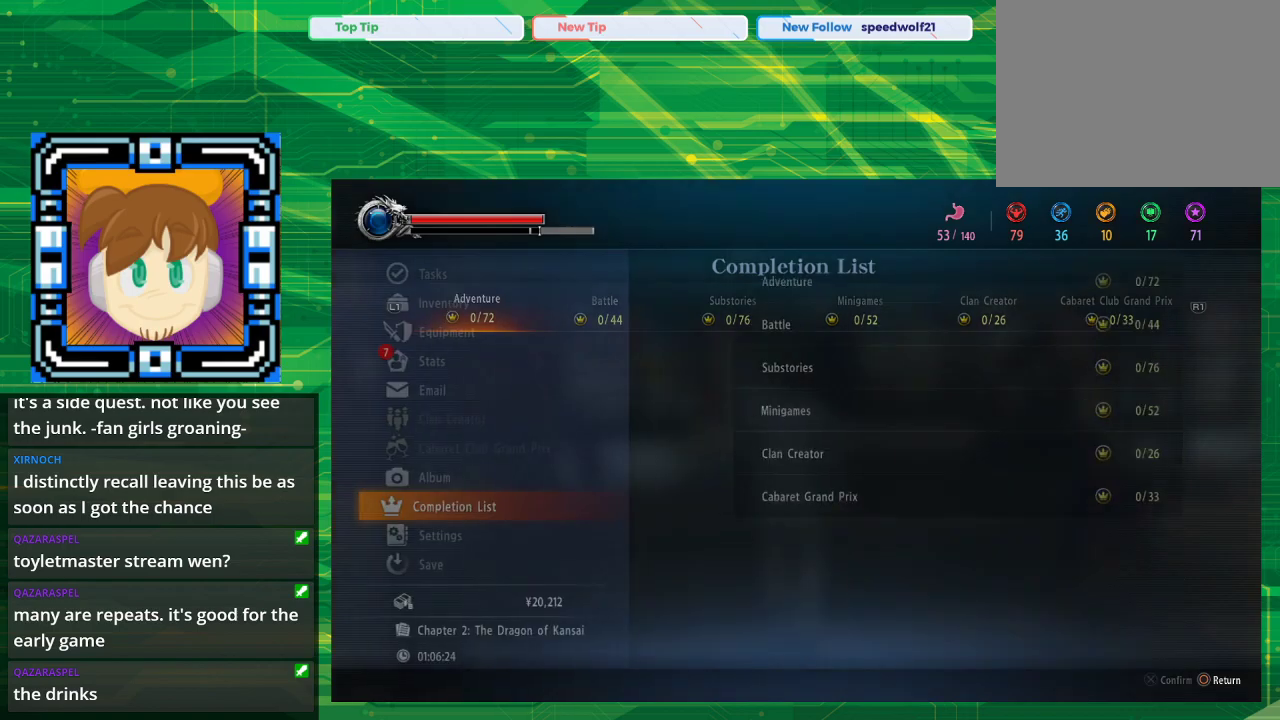
Gameplay with a controller (PlayStation layout); each line is a JSON object with the inputs held at the frame after it. "events" lists button and stick changes between this image and that frame as [ms after this image, input, new state], when the widget could be followed in between. Not read: L2 L3 R2 R3.
{"buttons": [], "left_stick": "center", "right_stick": "center", "events": [[333, "CIRCLE", "down"], [483, "CIRCLE", "up"]]}
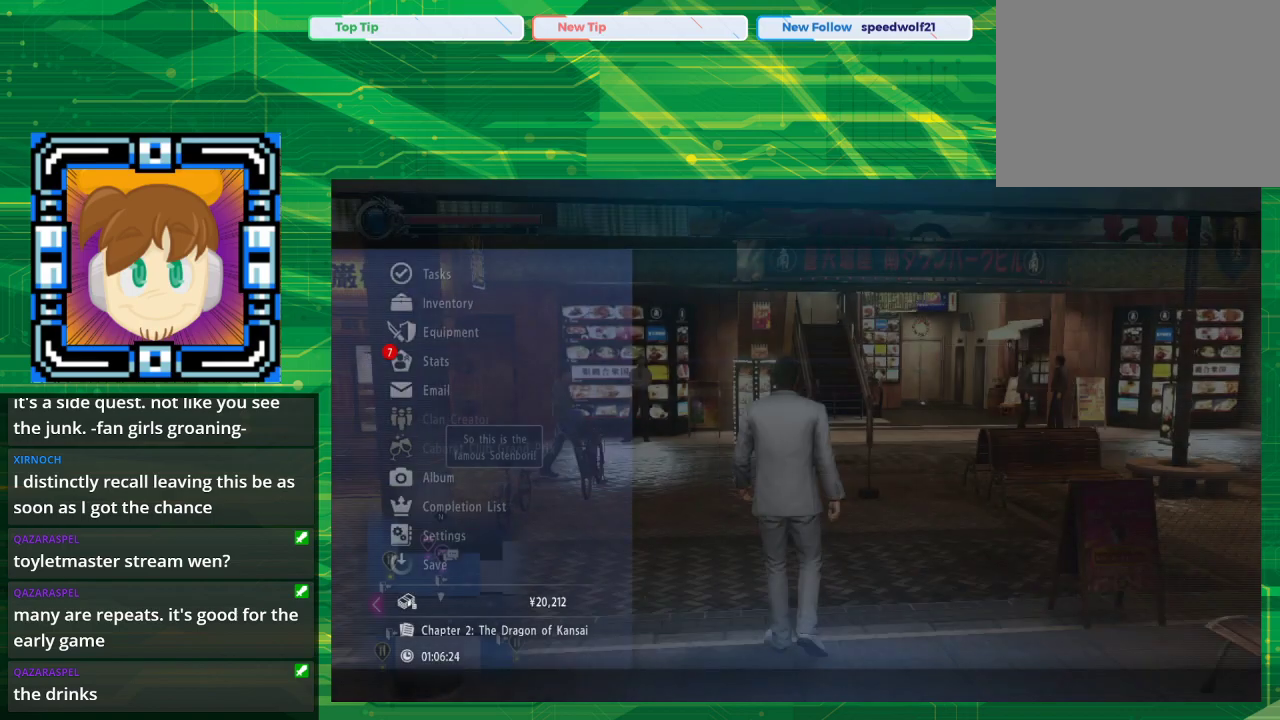
{"buttons": [], "left_stick": "center", "right_stick": "center", "events": []}
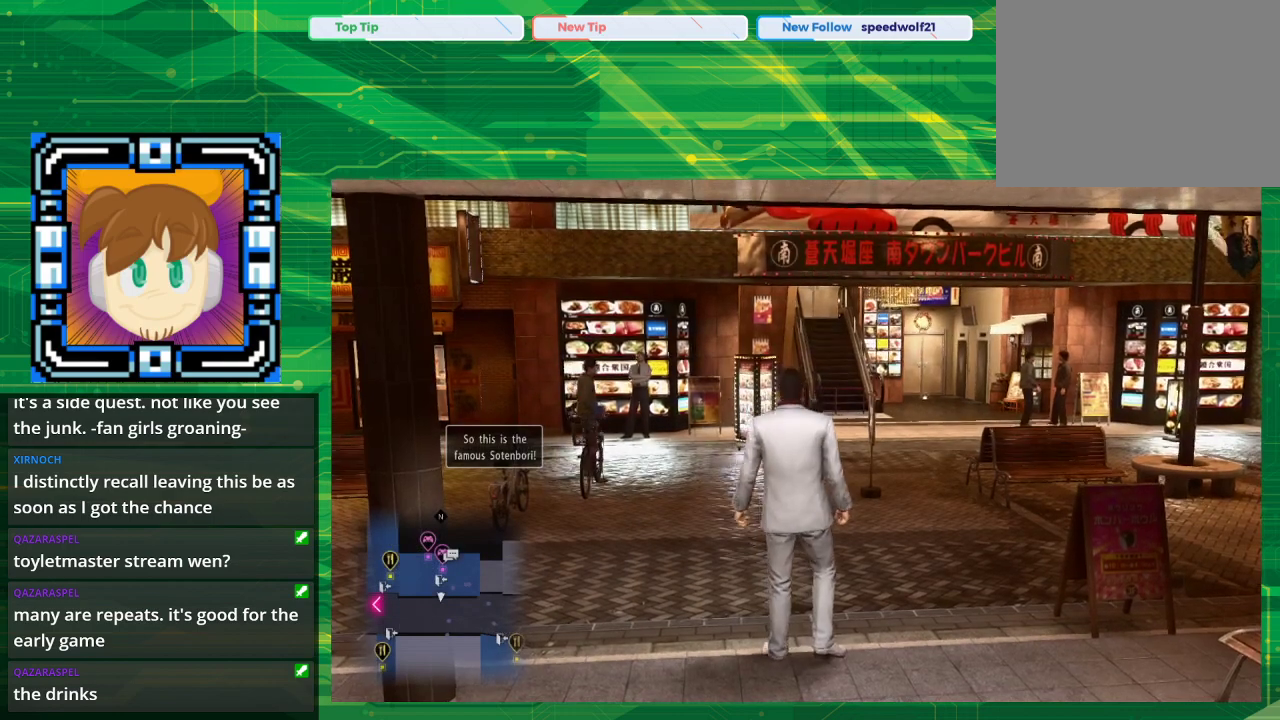
{"buttons": [], "left_stick": "up", "right_stick": "center", "events": [[100, "left_stick", "up"]]}
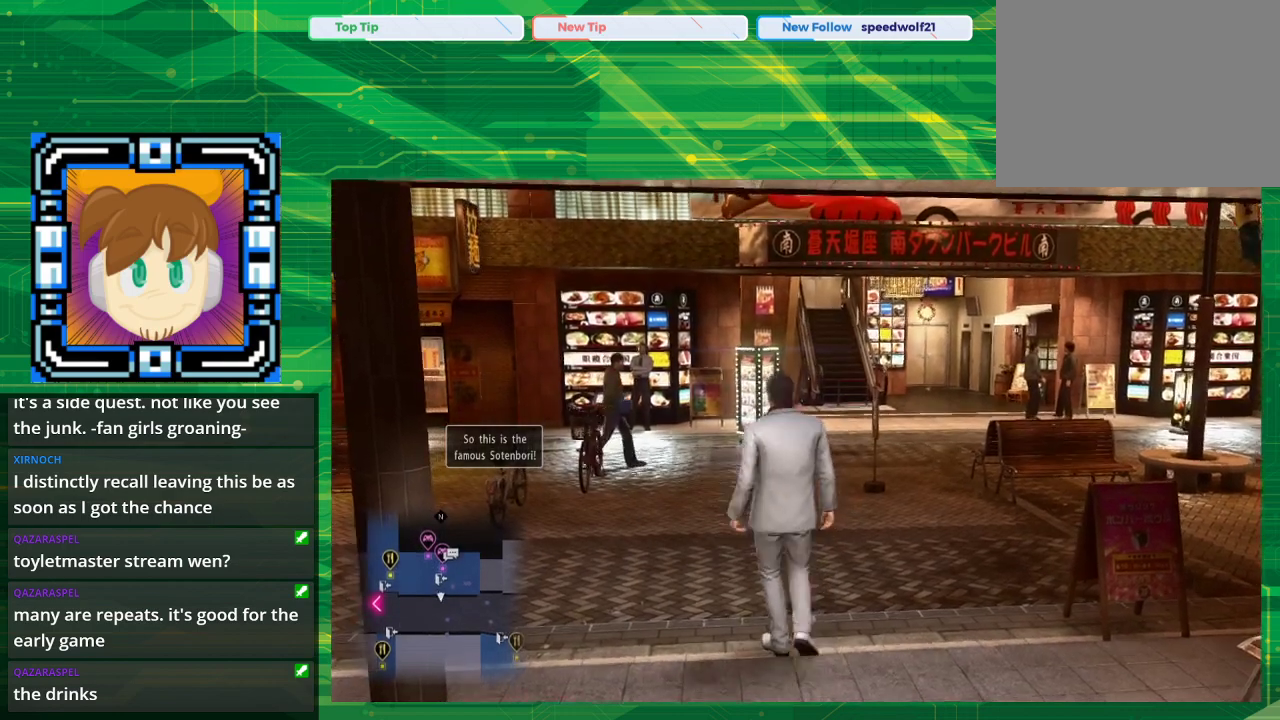
{"buttons": [], "left_stick": "up", "right_stick": "center", "events": []}
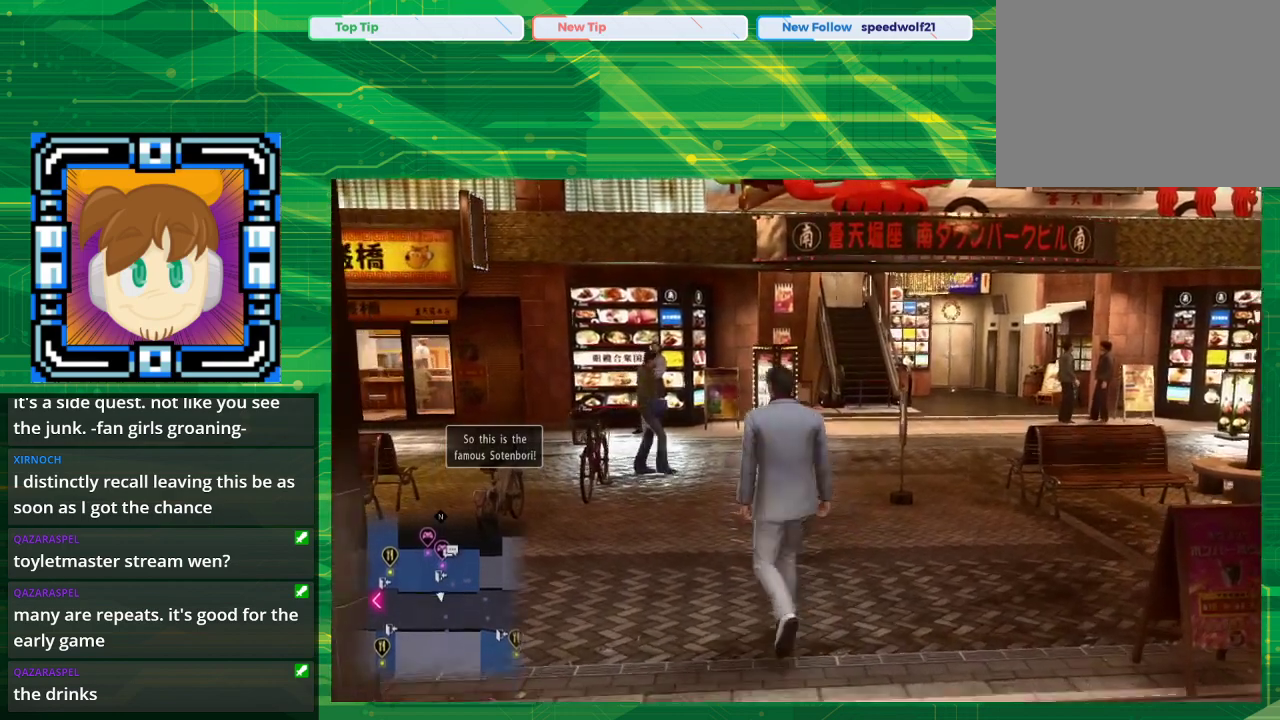
{"buttons": [], "left_stick": "up-left", "right_stick": "left", "events": [[17, "left_stick", "up-left"], [17, "right_stick", "left"]]}
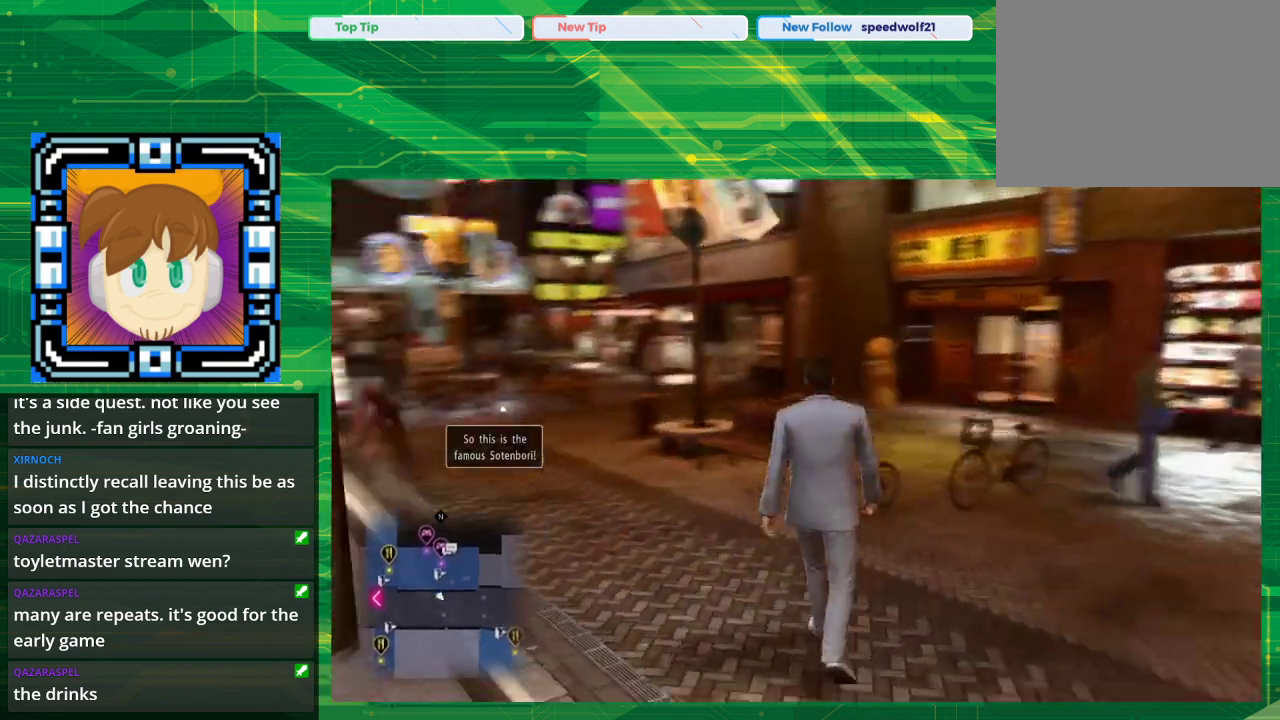
{"buttons": [], "left_stick": "up-left", "right_stick": "center", "events": [[283, "right_stick", "center"]]}
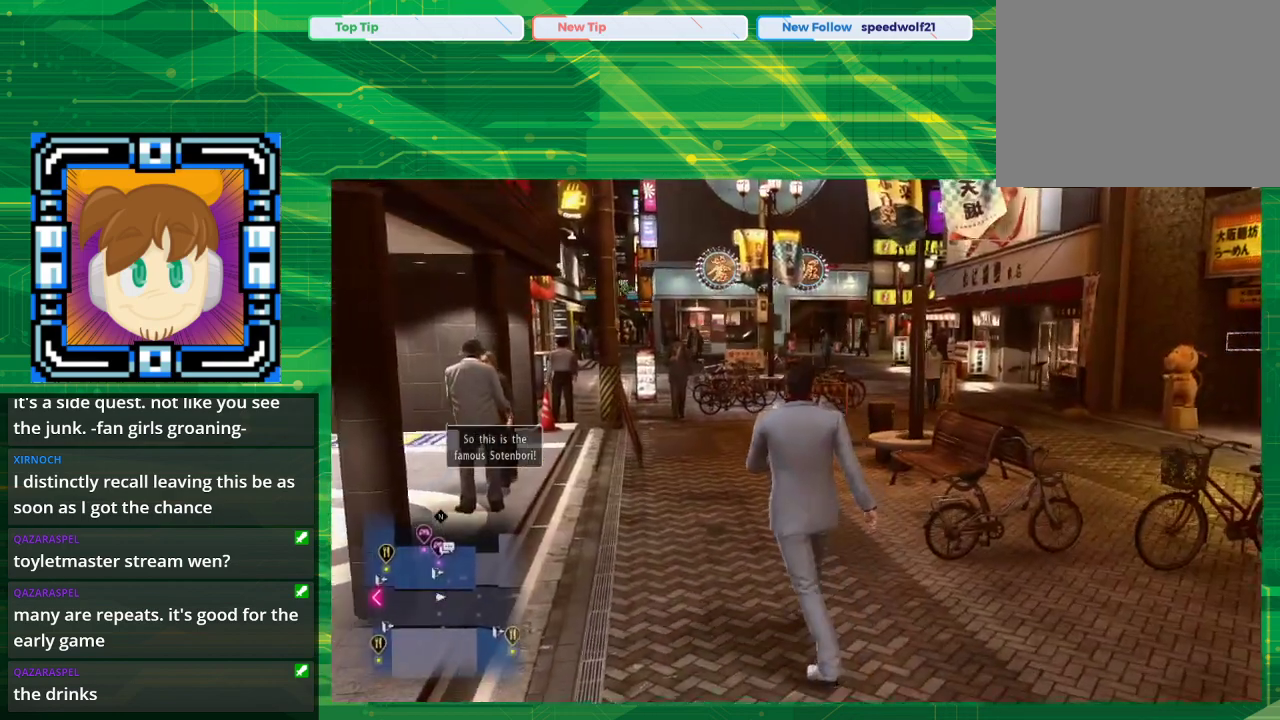
{"buttons": [], "left_stick": "up", "right_stick": "left", "events": [[467, "left_stick", "up"], [483, "right_stick", "left"]]}
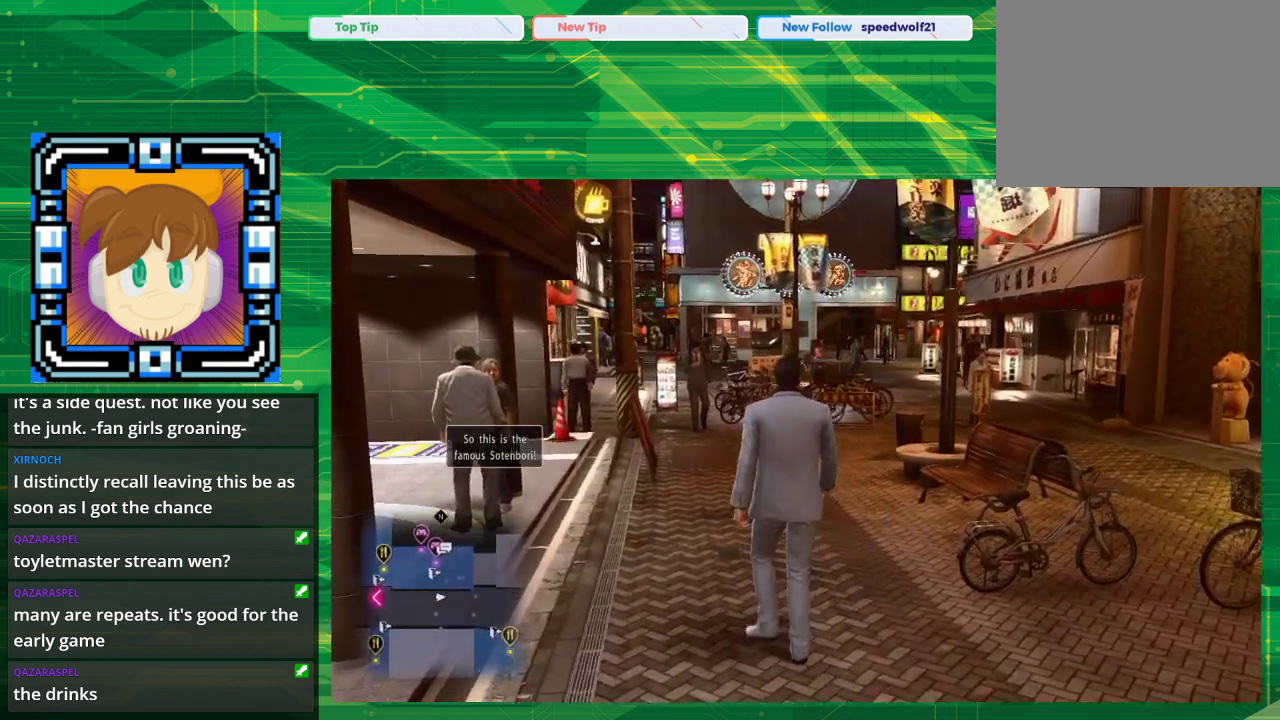
{"buttons": [], "left_stick": "up", "right_stick": "left", "events": []}
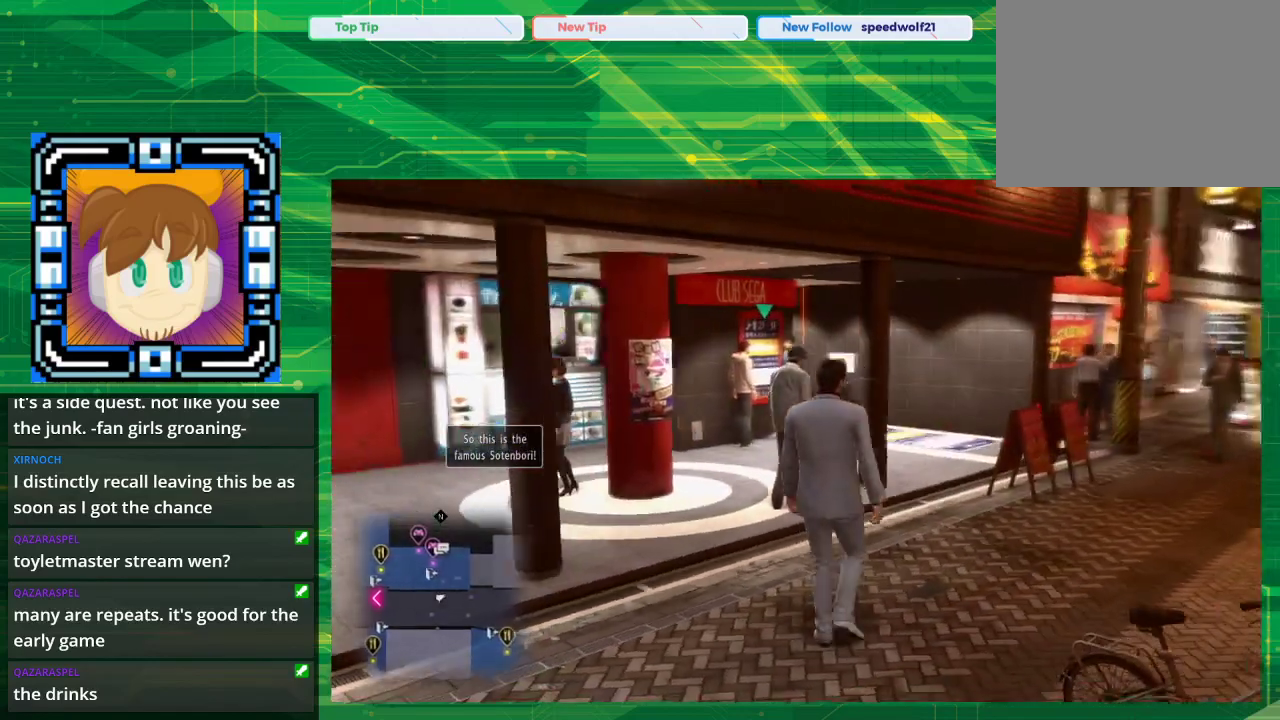
{"buttons": [], "left_stick": "up", "right_stick": "center", "events": [[100, "right_stick", "center"]]}
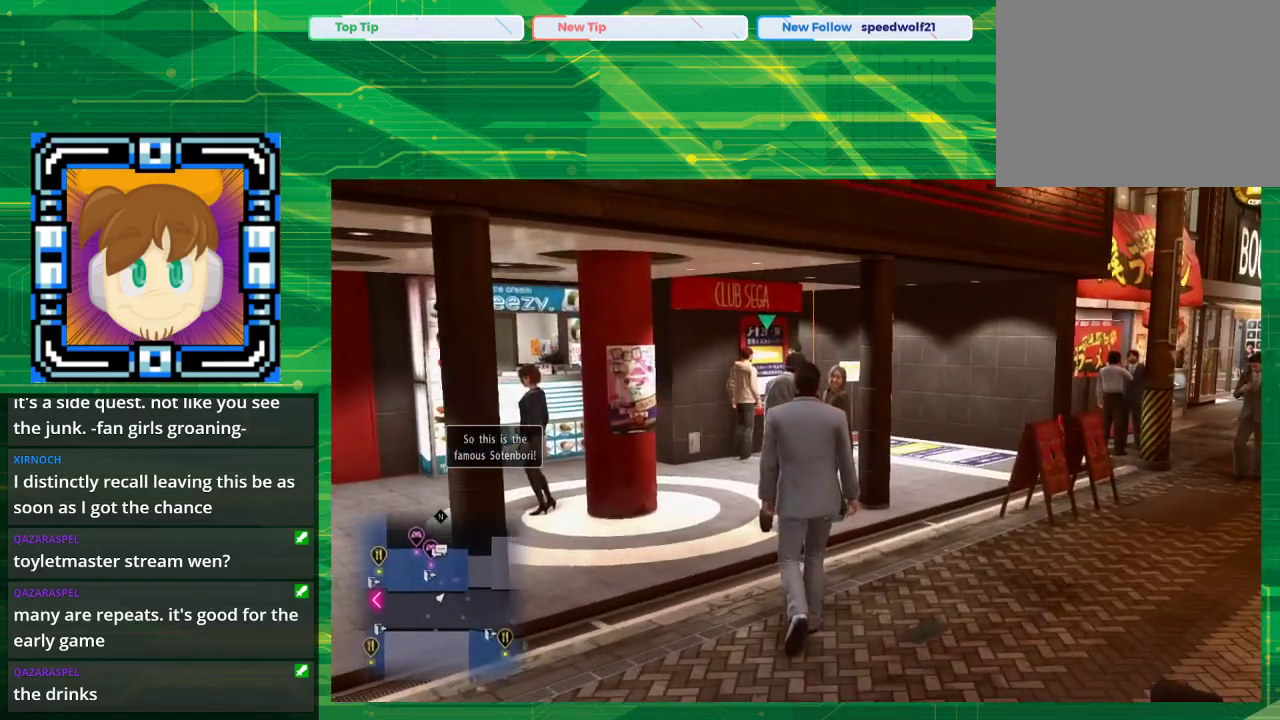
{"buttons": ["CROSS"], "left_stick": "center", "right_stick": "center", "events": [[300, "left_stick", "center"], [483, "CROSS", "down"]]}
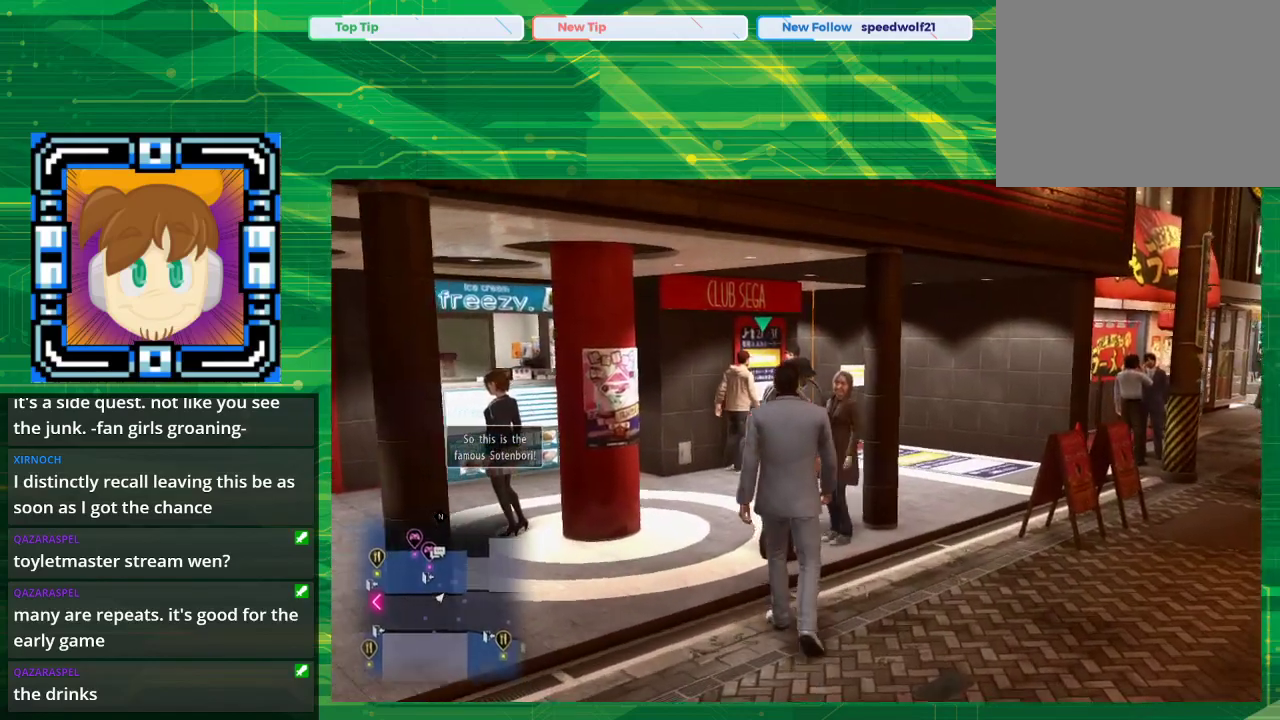
{"buttons": [], "left_stick": "down-left", "right_stick": "center", "events": [[100, "CROSS", "up"], [433, "left_stick", "down-left"]]}
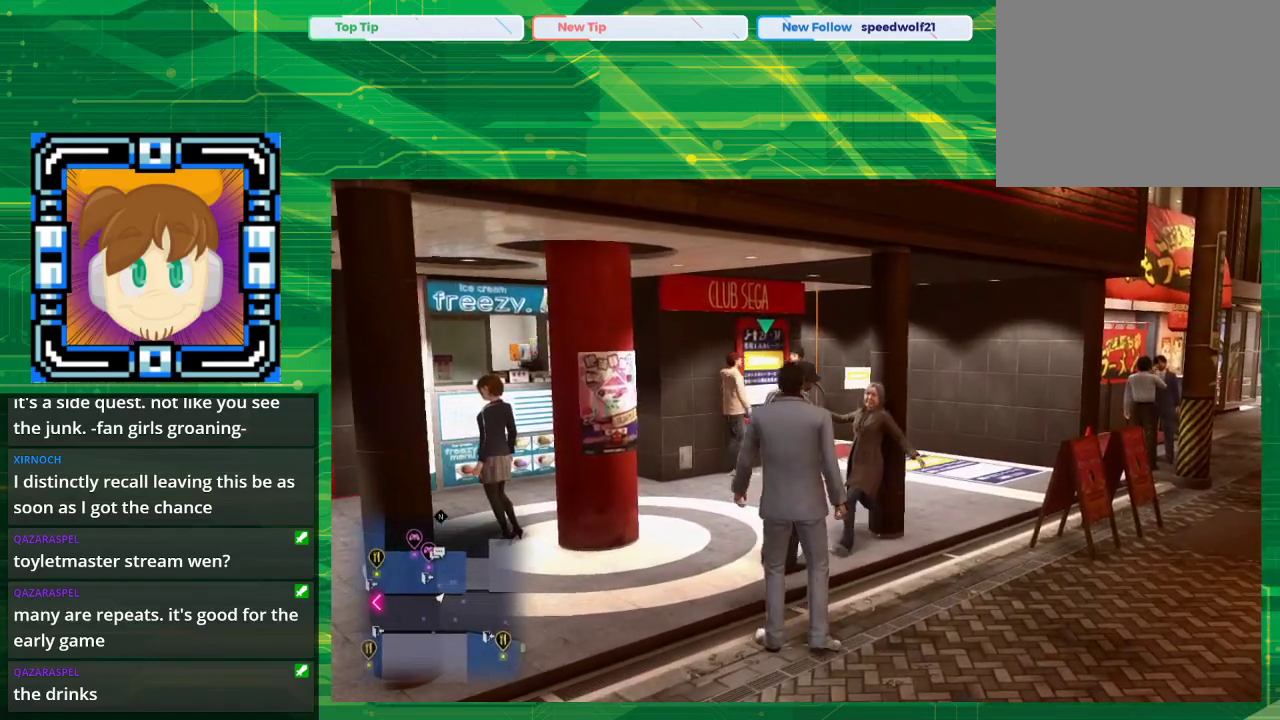
{"buttons": [], "left_stick": "up-left", "right_stick": "center", "events": [[267, "left_stick", "left"], [400, "left_stick", "up-left"]]}
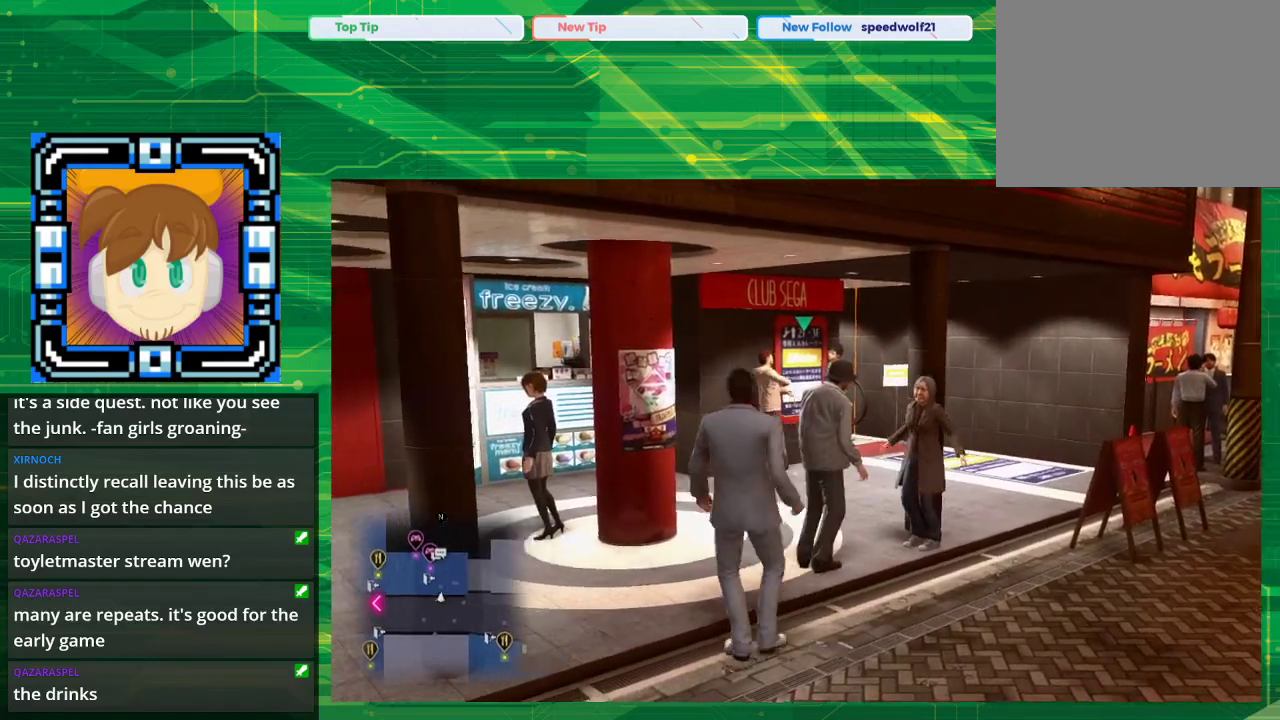
{"buttons": [], "left_stick": "up-left", "right_stick": "center", "events": [[17, "left_stick", "up"], [467, "left_stick", "up-left"]]}
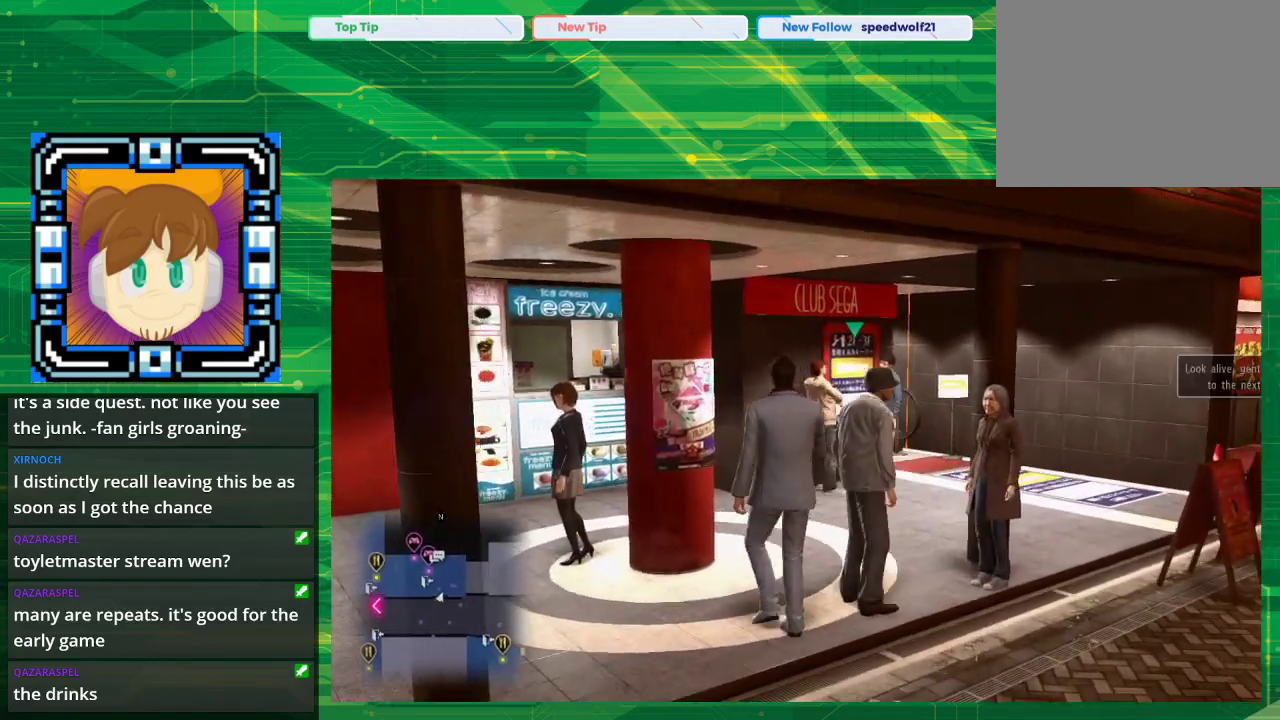
{"buttons": [], "left_stick": "up", "right_stick": "center", "events": [[233, "left_stick", "up"]]}
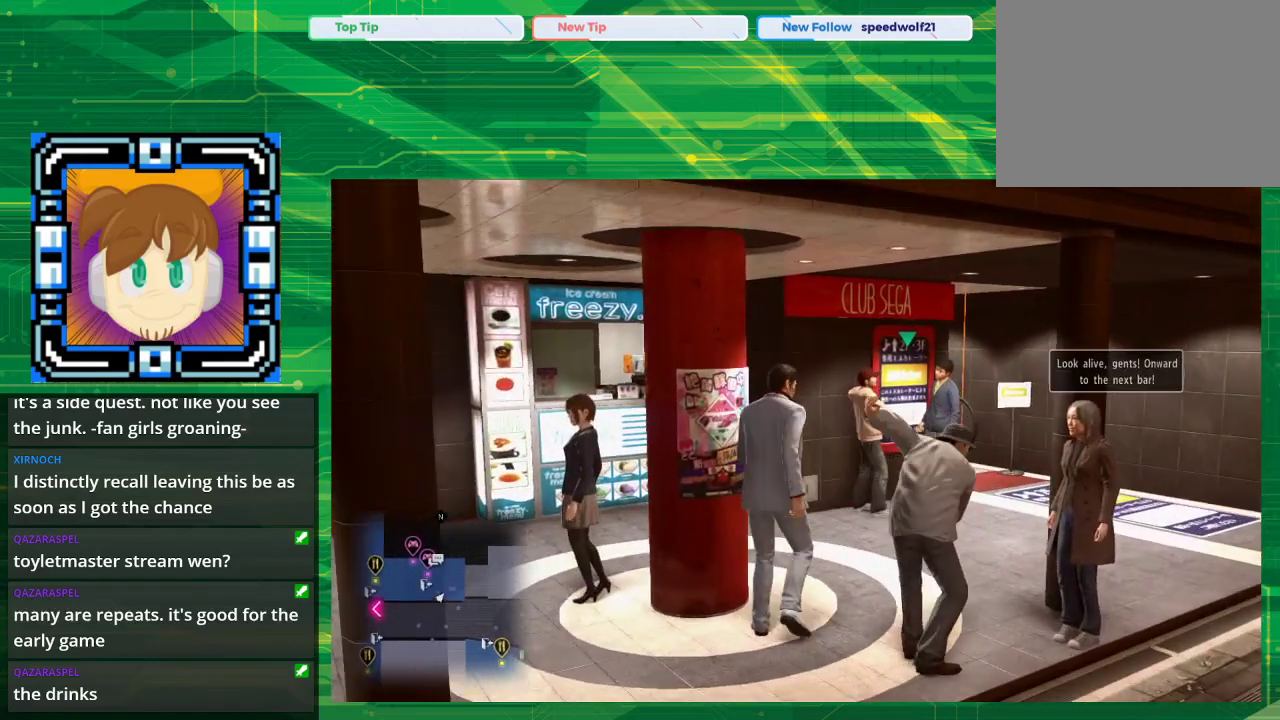
{"buttons": [], "left_stick": "up-right", "right_stick": "center", "events": [[267, "left_stick", "up-right"]]}
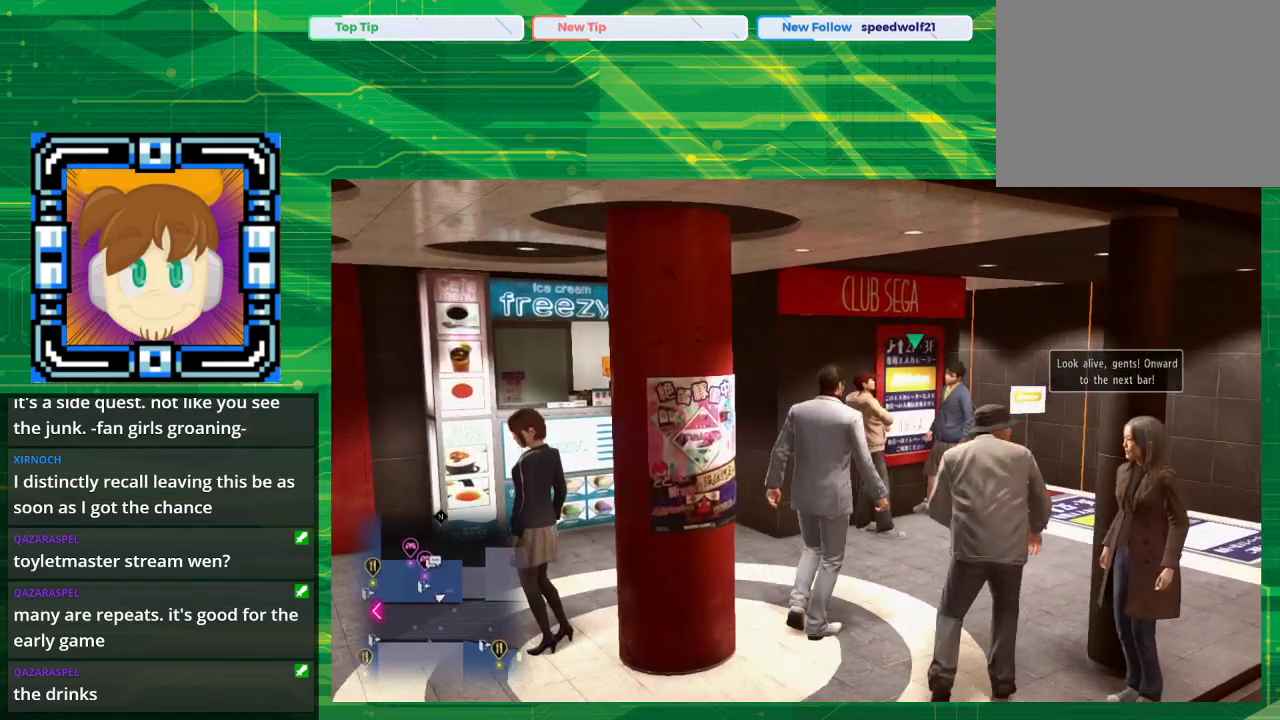
{"buttons": [], "left_stick": "up-right", "right_stick": "center", "events": []}
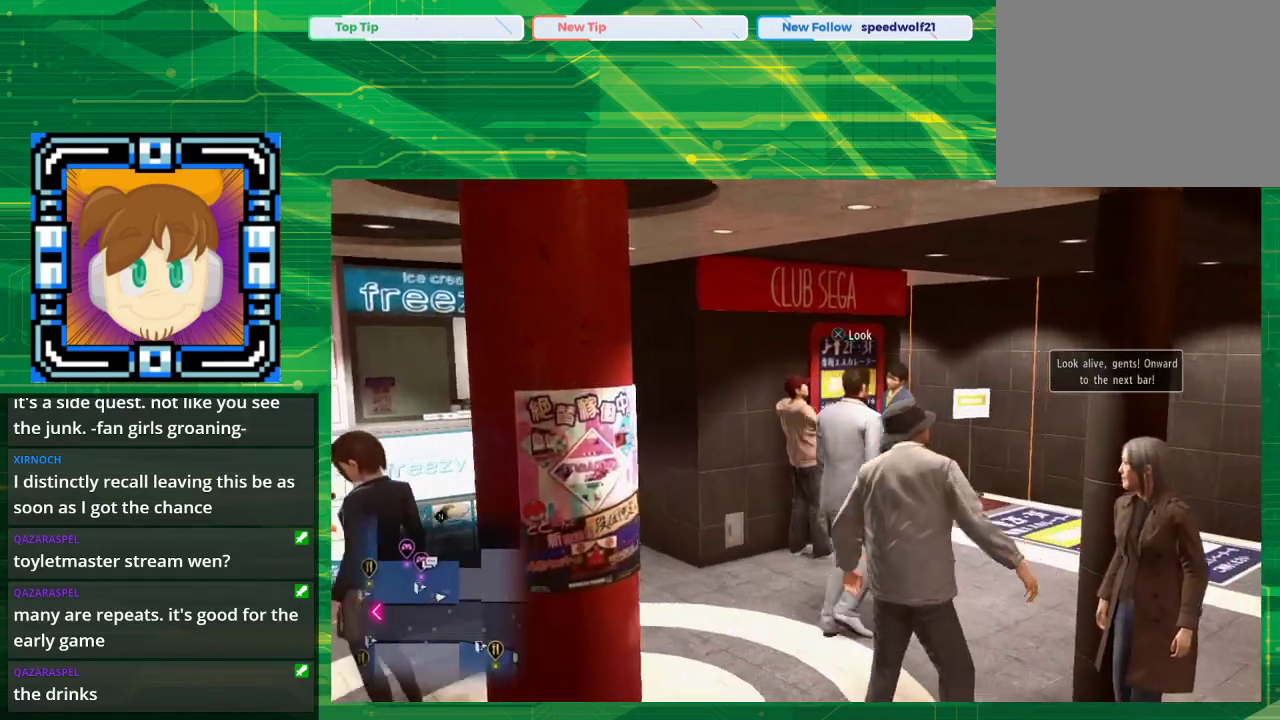
{"buttons": ["CROSS"], "left_stick": "center", "right_stick": "center", "events": [[400, "CROSS", "down"], [400, "left_stick", "center"]]}
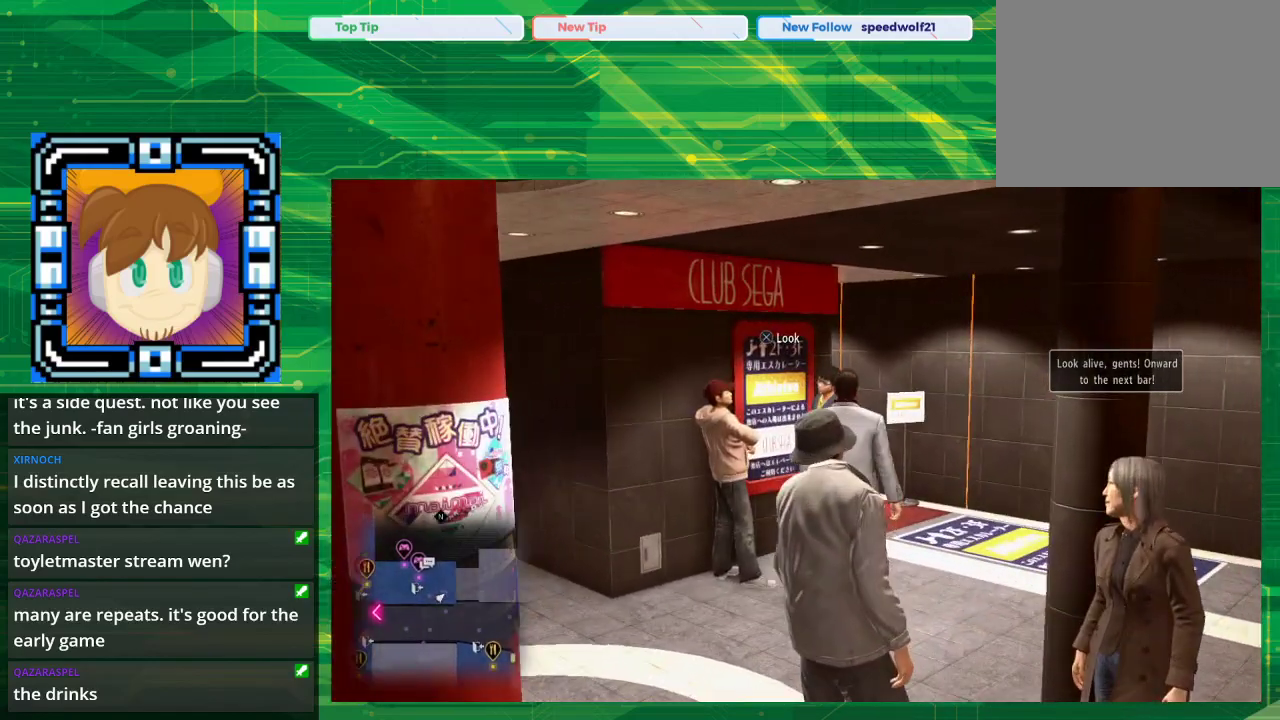
{"buttons": [], "left_stick": "center", "right_stick": "center", "events": [[50, "CROSS", "up"]]}
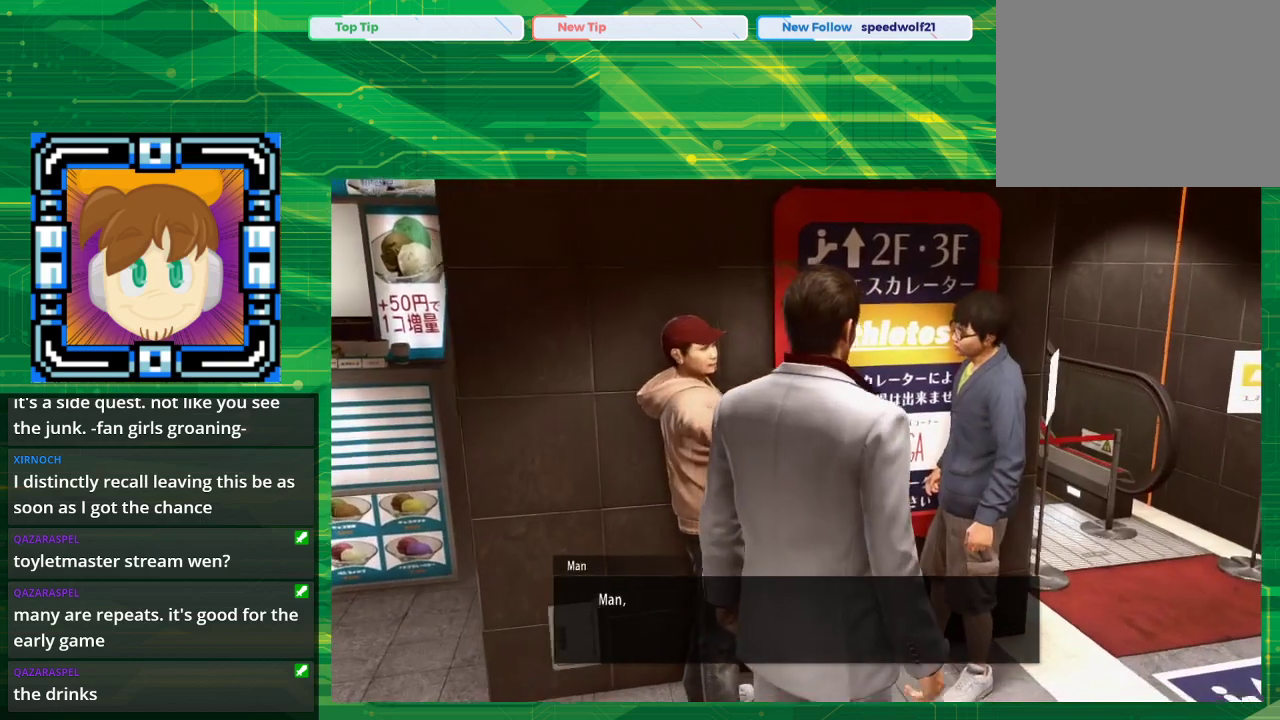
{"buttons": [], "left_stick": "center", "right_stick": "center", "events": []}
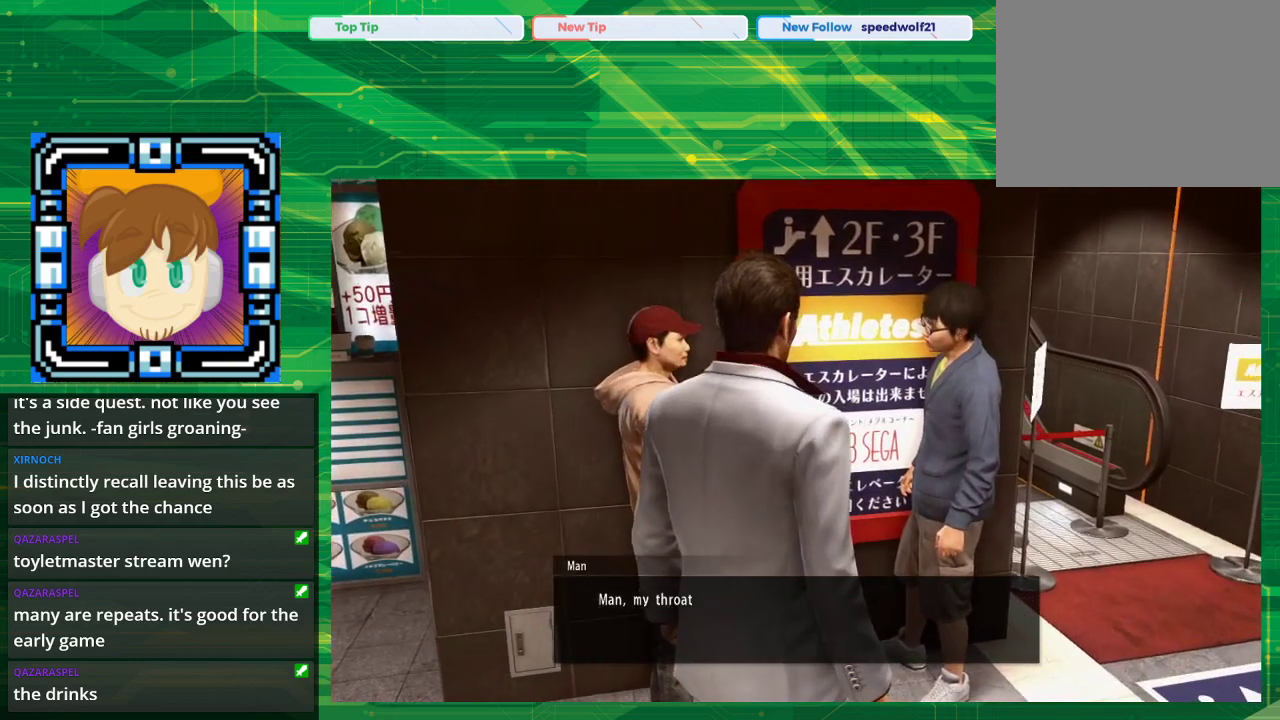
{"buttons": [], "left_stick": "center", "right_stick": "center", "events": []}
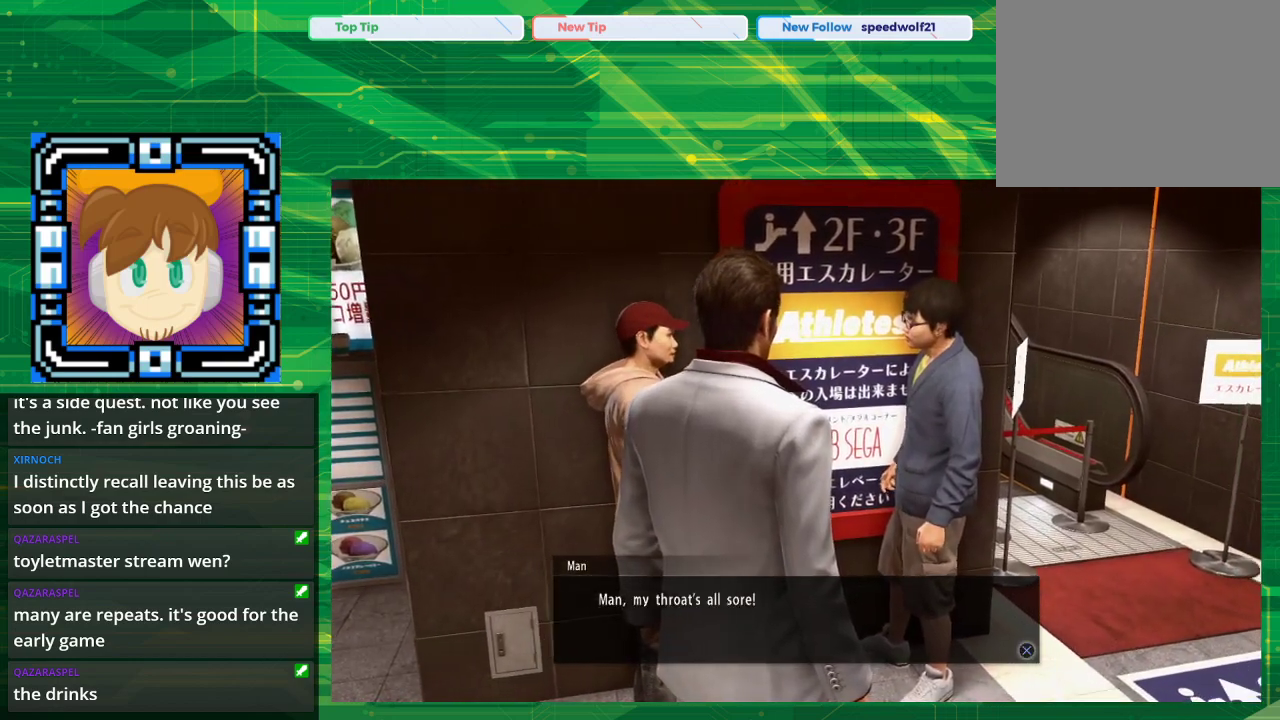
{"buttons": [], "left_stick": "center", "right_stick": "center", "events": []}
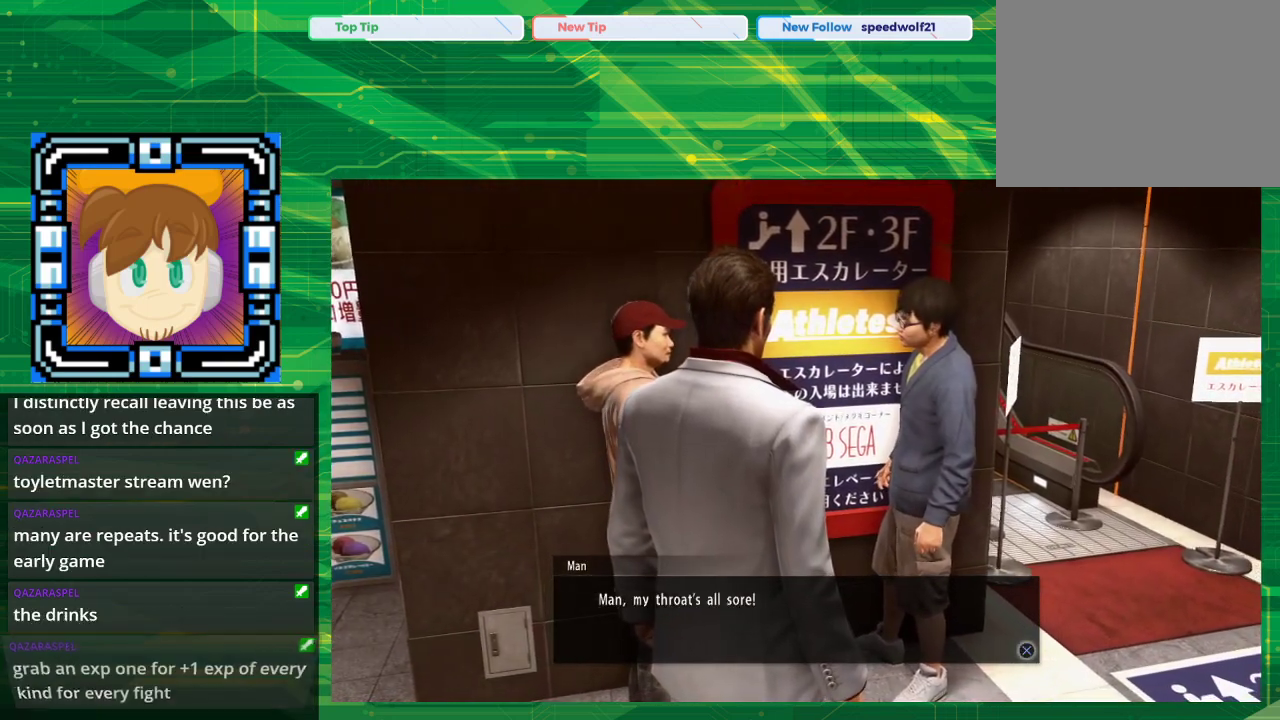
{"buttons": [], "left_stick": "center", "right_stick": "center", "events": []}
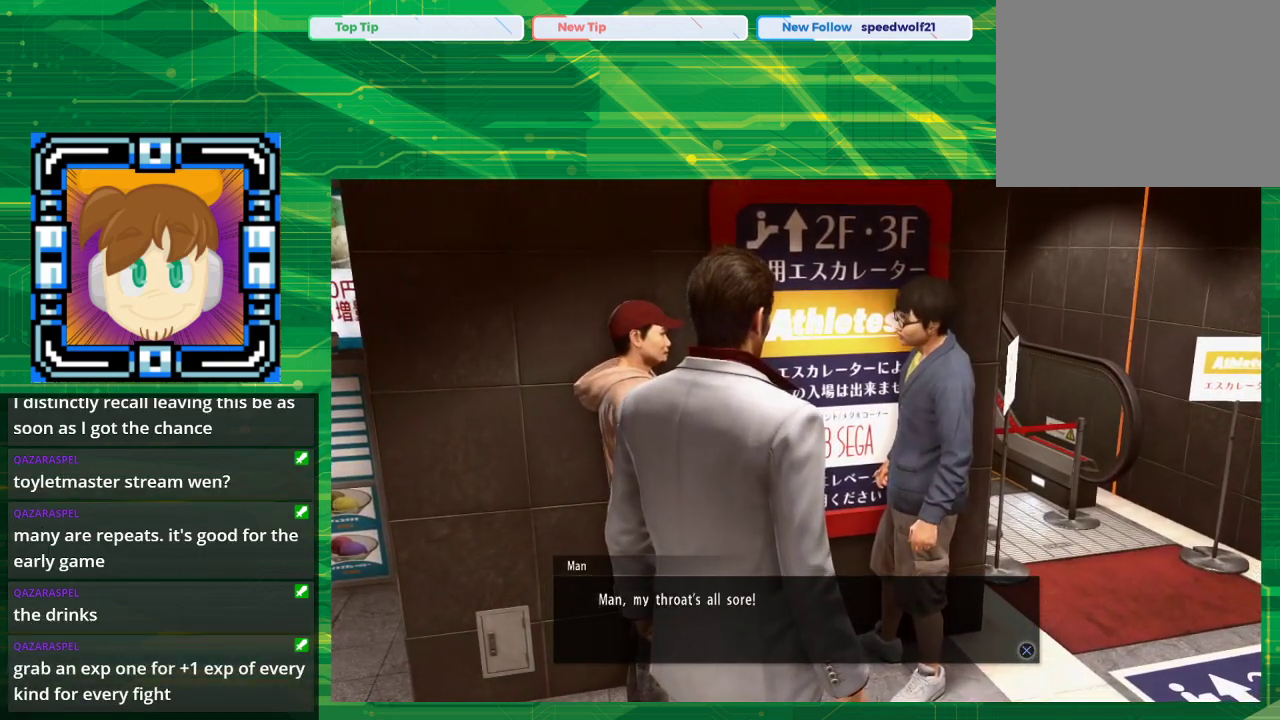
{"buttons": [], "left_stick": "center", "right_stick": "center", "events": [[67, "CROSS", "down"], [267, "CROSS", "up"]]}
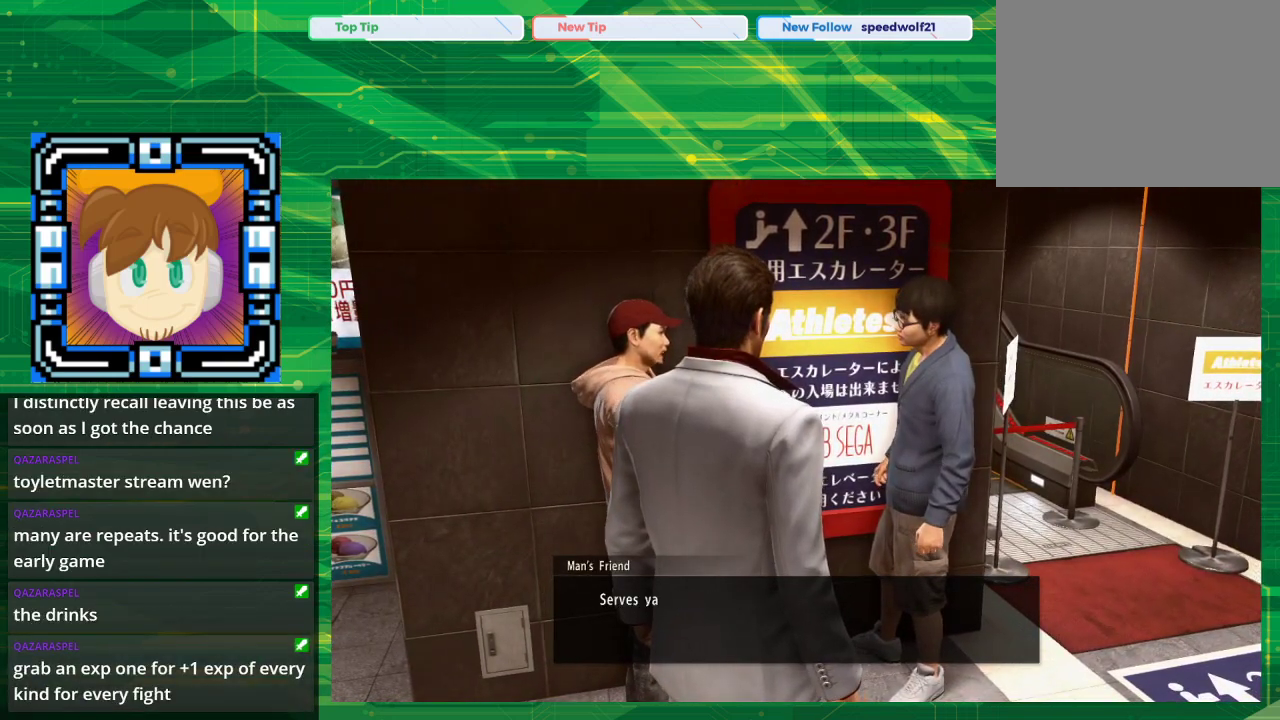
{"buttons": [], "left_stick": "center", "right_stick": "center", "events": []}
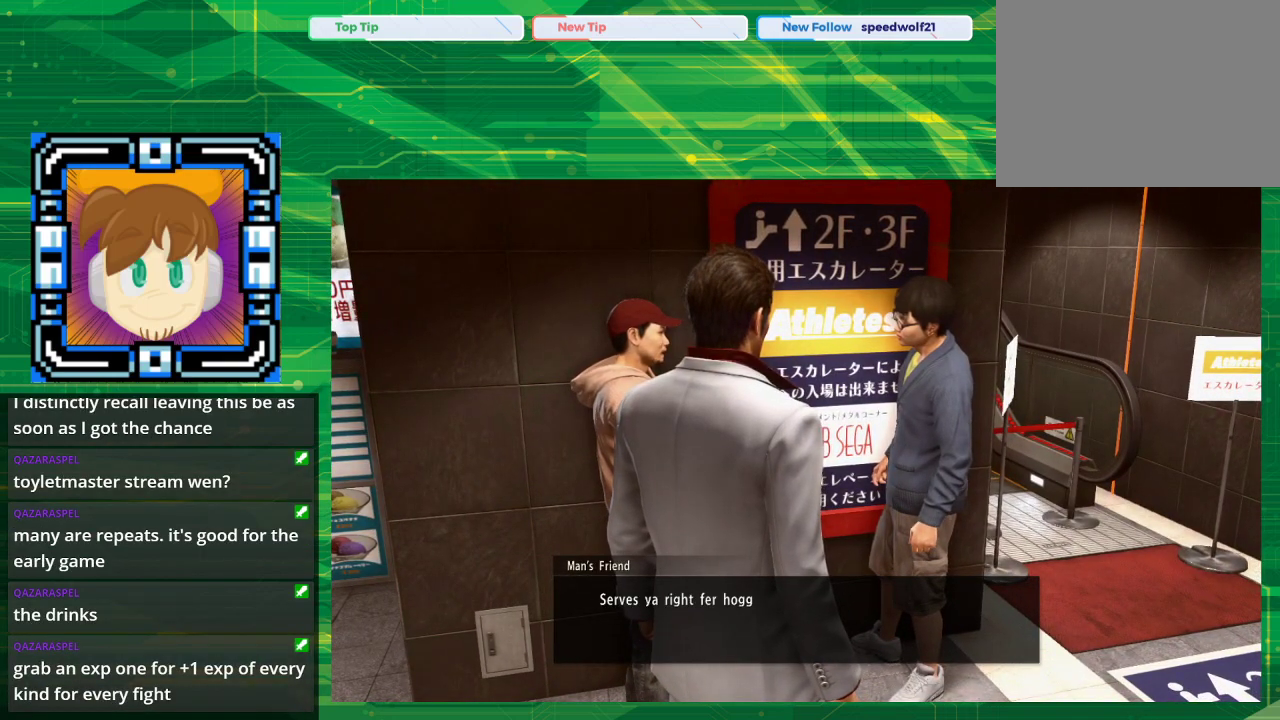
{"buttons": [], "left_stick": "center", "right_stick": "center", "events": []}
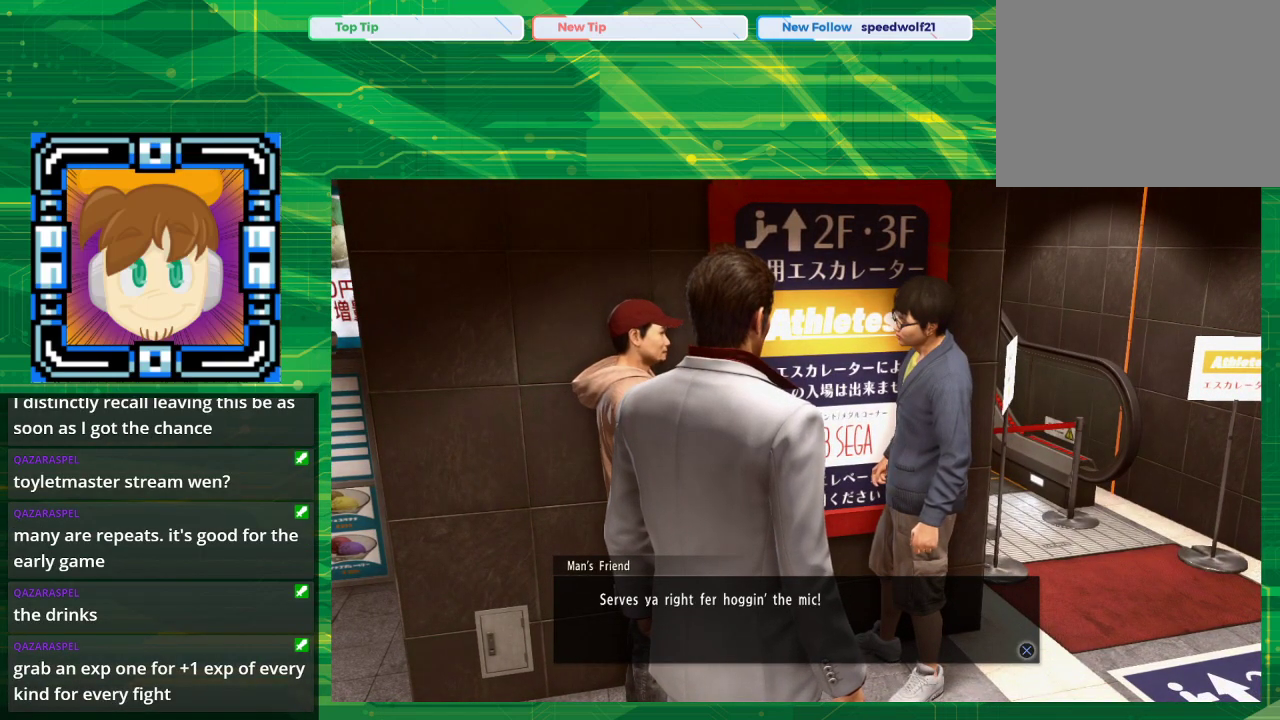
{"buttons": [], "left_stick": "center", "right_stick": "center", "events": []}
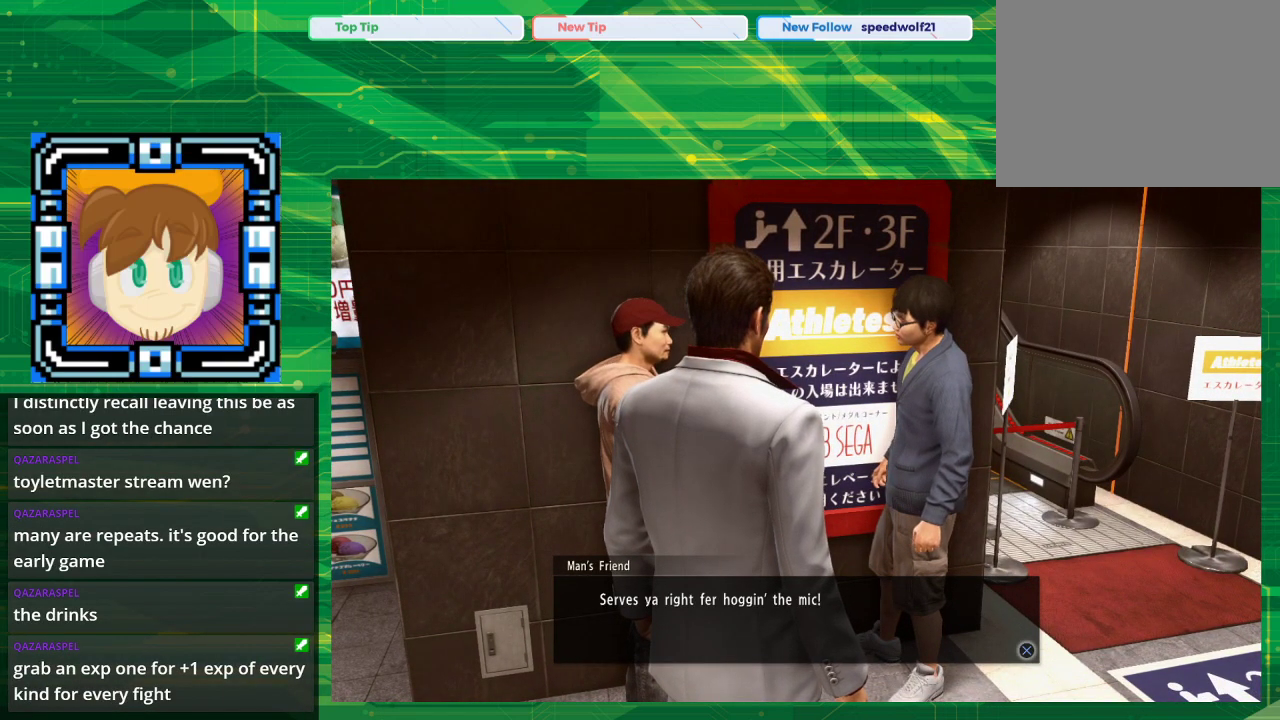
{"buttons": [], "left_stick": "center", "right_stick": "center", "events": []}
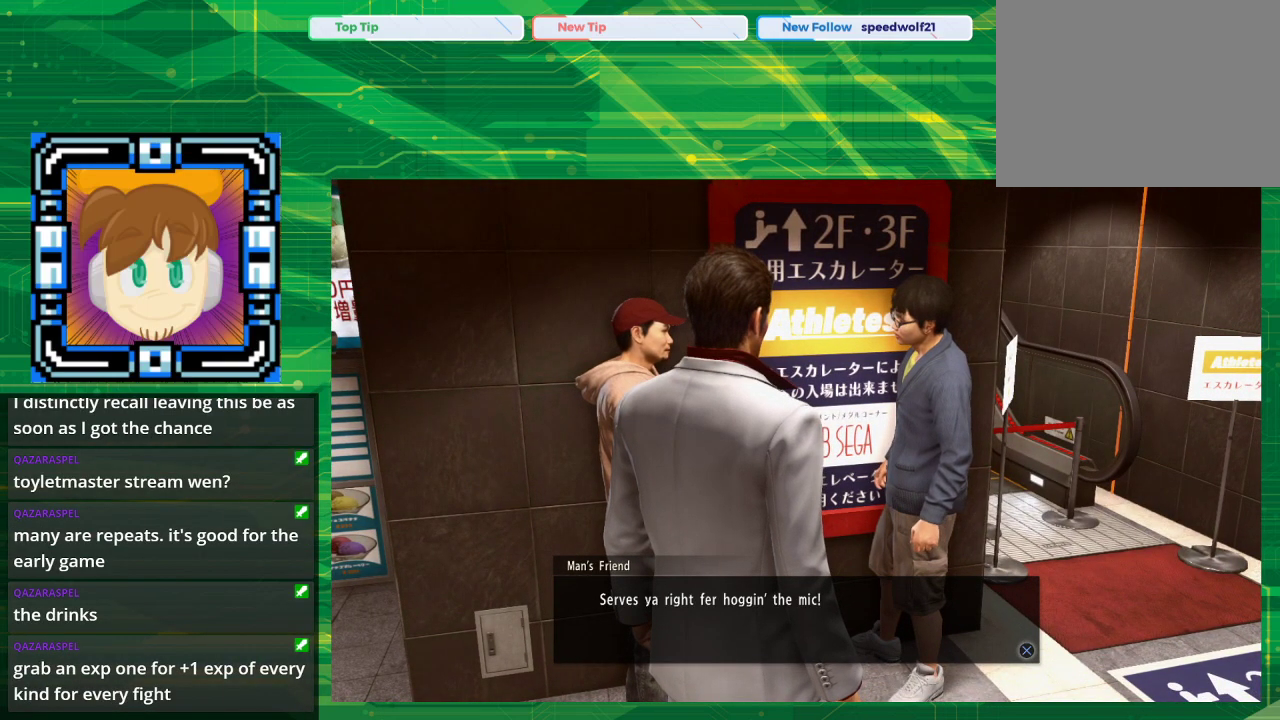
{"buttons": [], "left_stick": "center", "right_stick": "center", "events": []}